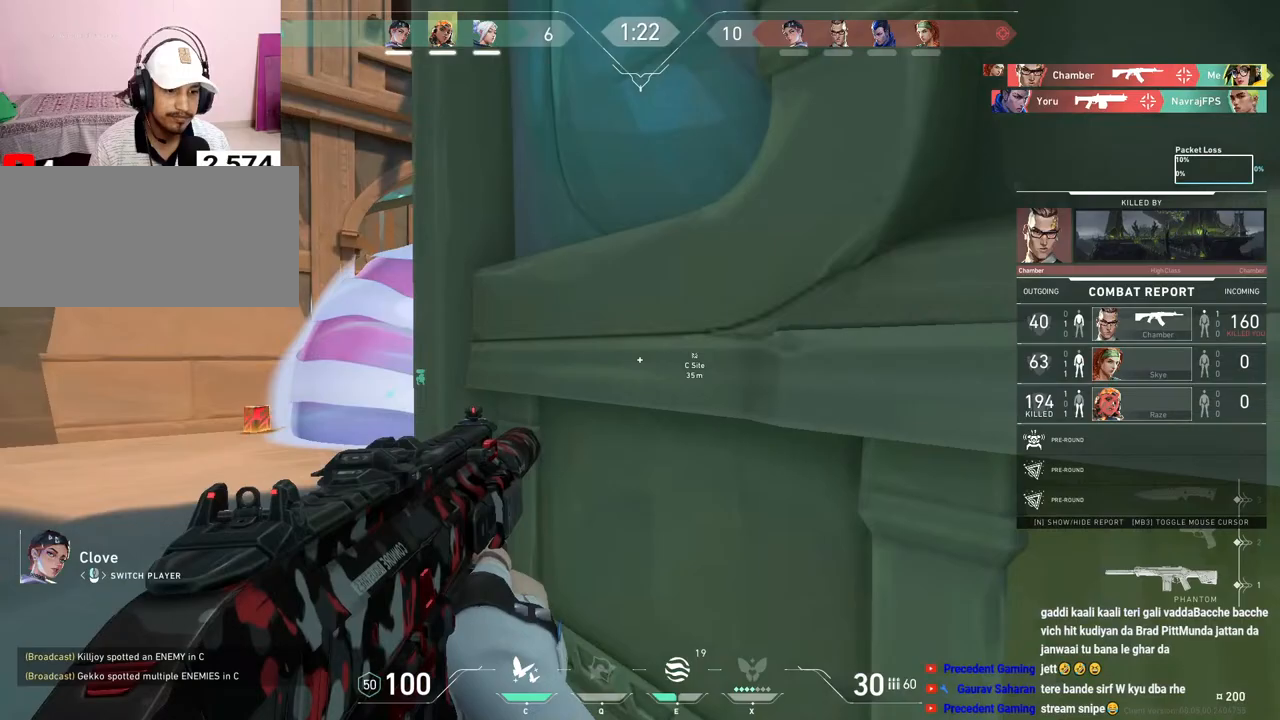
Gameplay with keyboard and mouse; each line is a JSON object with the keys and mouse buttons held at the frame after it. "events" lists presses ("down") and releases ("up") of "a", "ctrl", "d", "e", "f", "q", "r", "s", "shift", "space", "tab", "w", "mouse_left", "mouse_wheel", "mouse_right", "mouse_mb4" and "mouse_mb5" between this image and that frame as [ms after this image, input, new state], when the widget could be followed in between. "mouse_left", "mouse_wheel", "mouse_right", "mouse_mb4", "mouse_mb5" = the "left", "wheel", "right", "mb4", "mb5" buttons of the "mouse" list. No other keys are recorded. "wheel" means that the mouse wheel is clicked or scrolled. Mouse movement is not recorded.
{"keys": [], "mouse": [], "events": []}
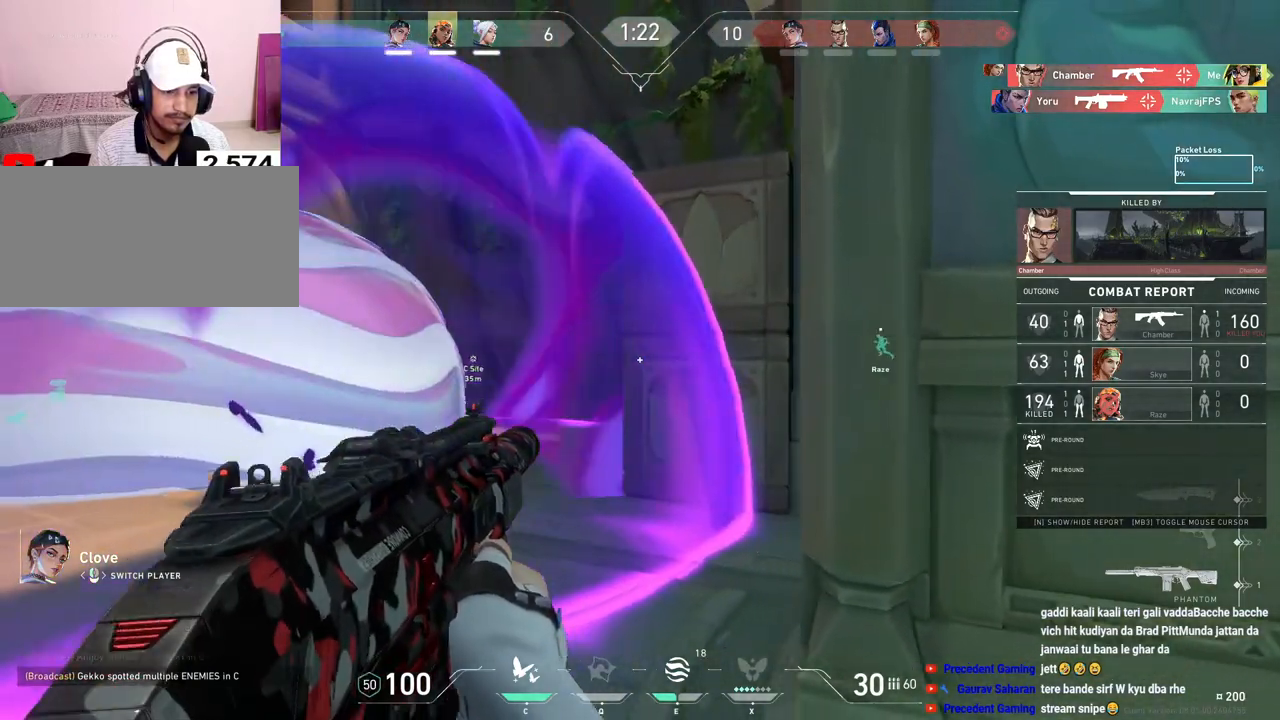
{"keys": [], "mouse": [], "events": []}
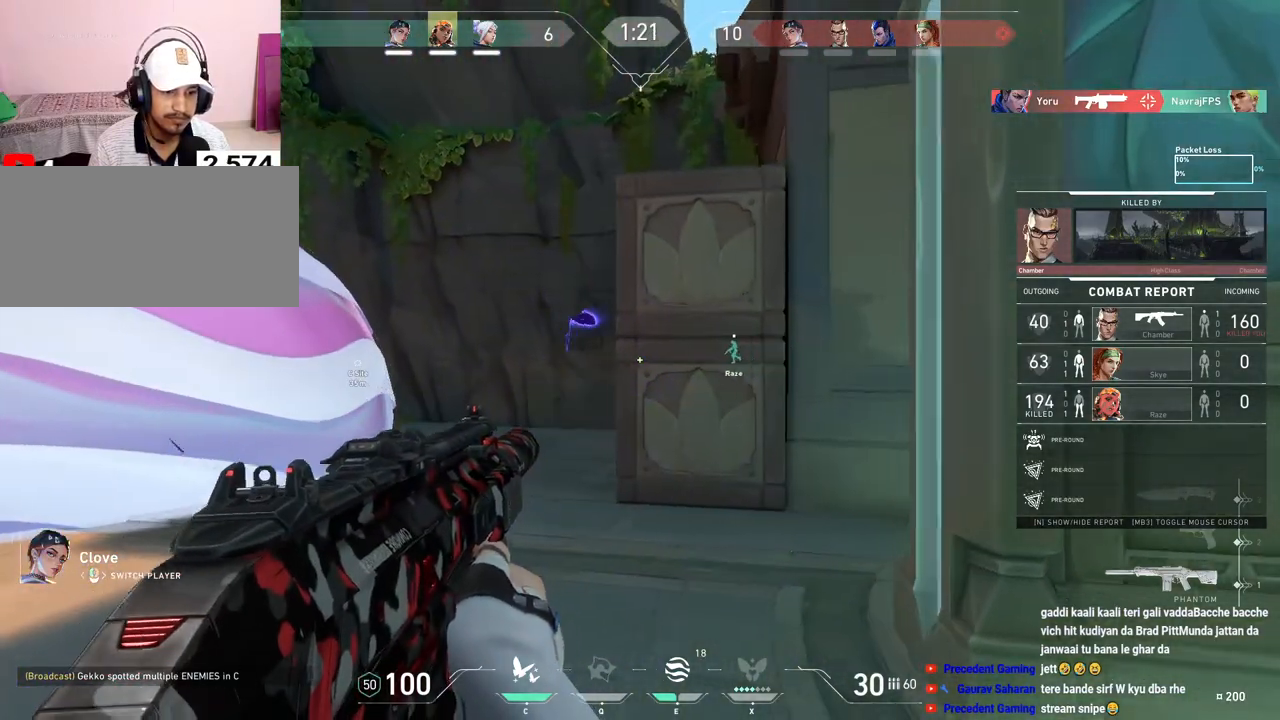
{"keys": [], "mouse": [], "events": []}
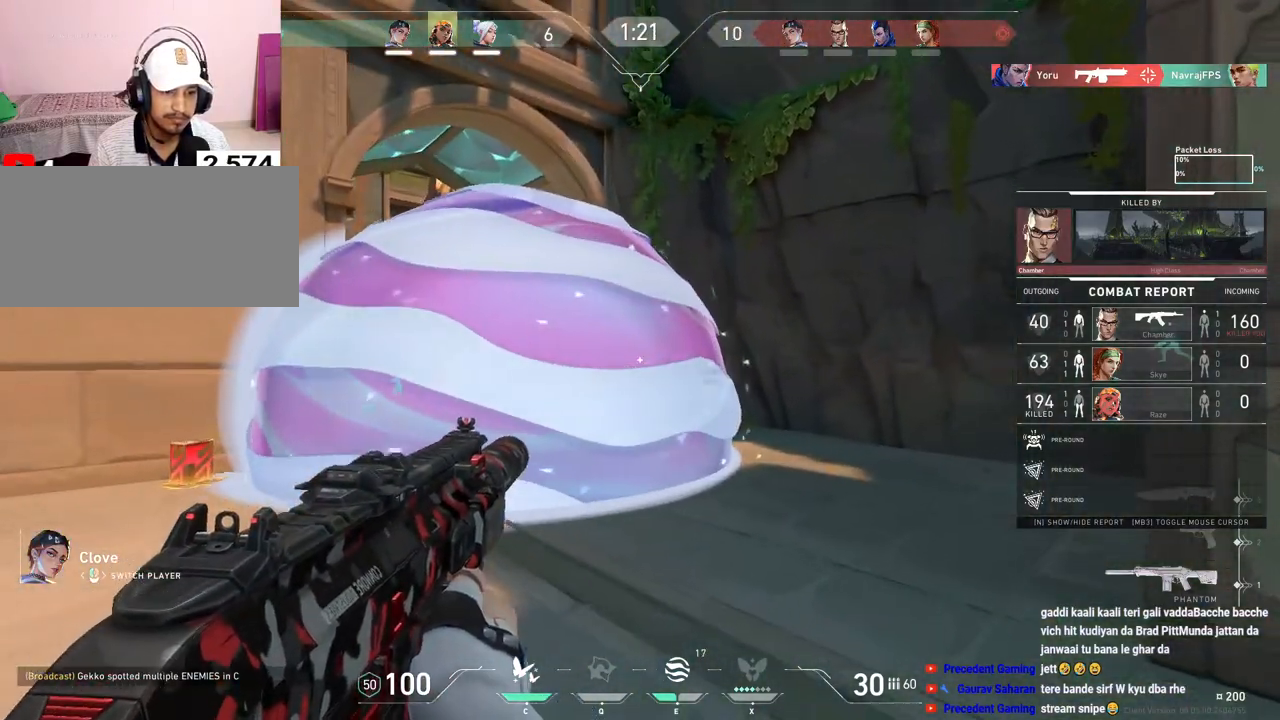
{"keys": [], "mouse": [], "events": []}
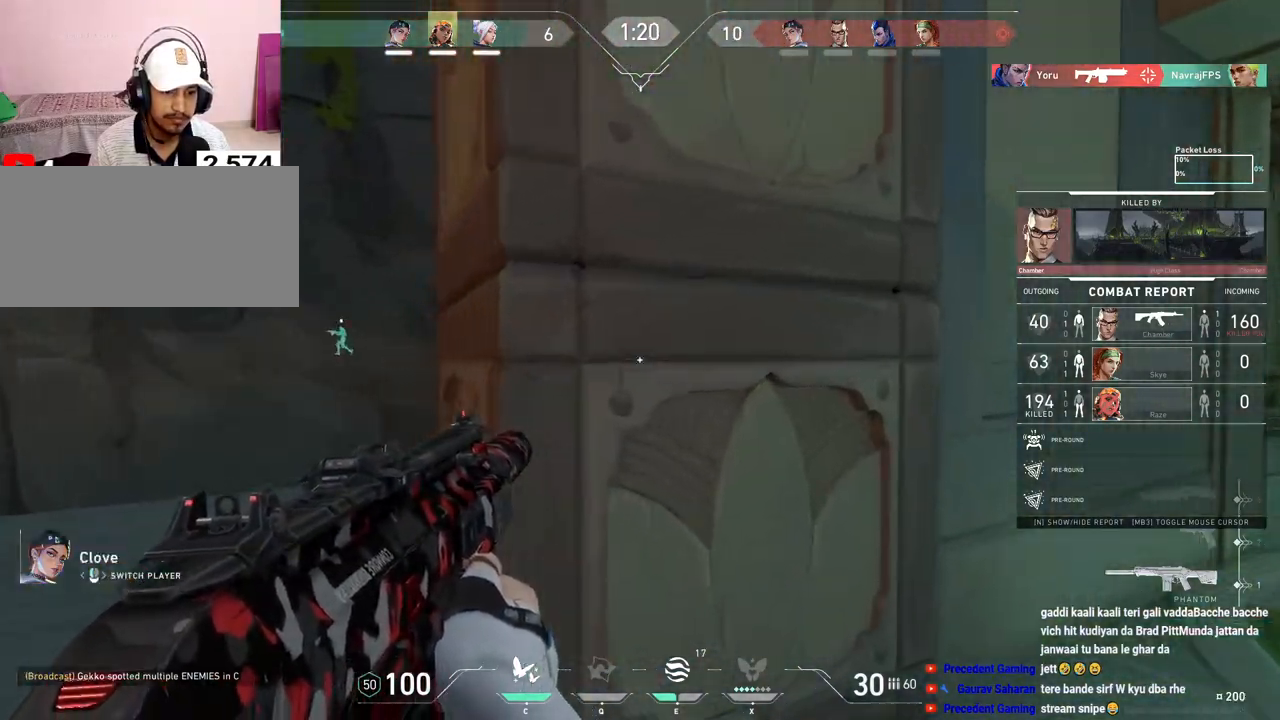
{"keys": [], "mouse": [], "events": []}
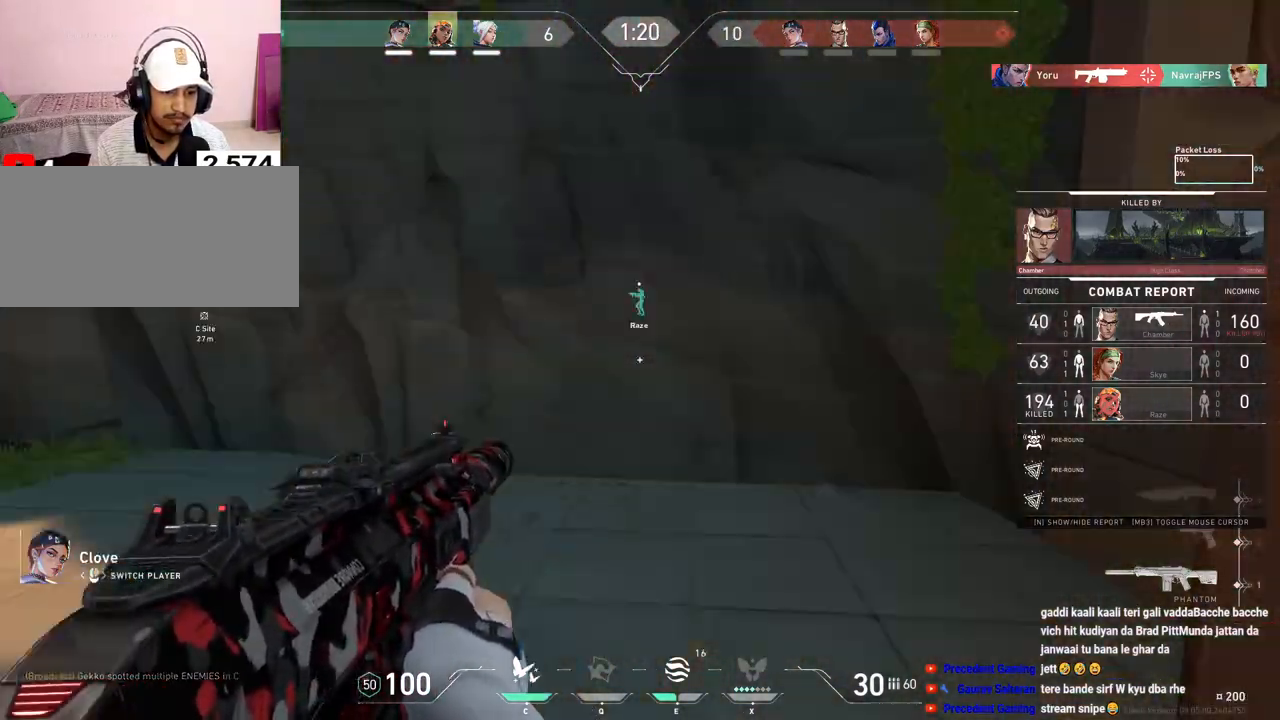
{"keys": [], "mouse": [], "events": []}
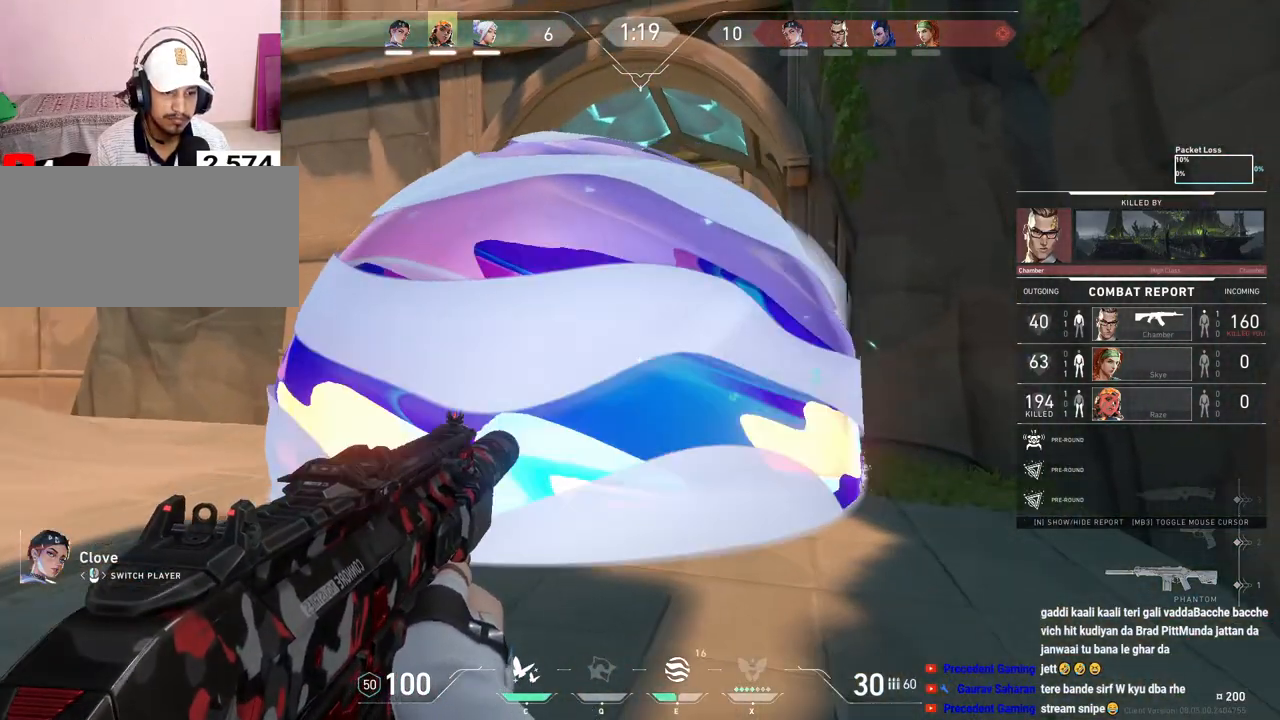
{"keys": [], "mouse": [], "events": []}
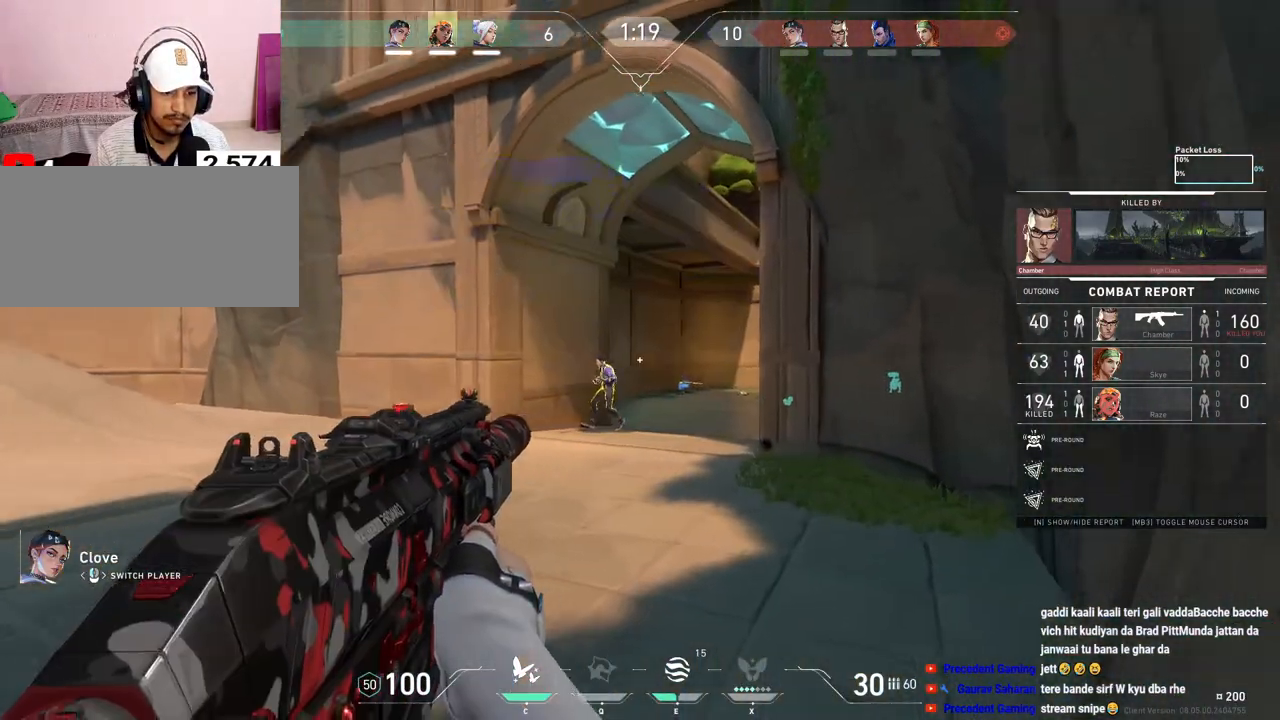
{"keys": [], "mouse": [], "events": []}
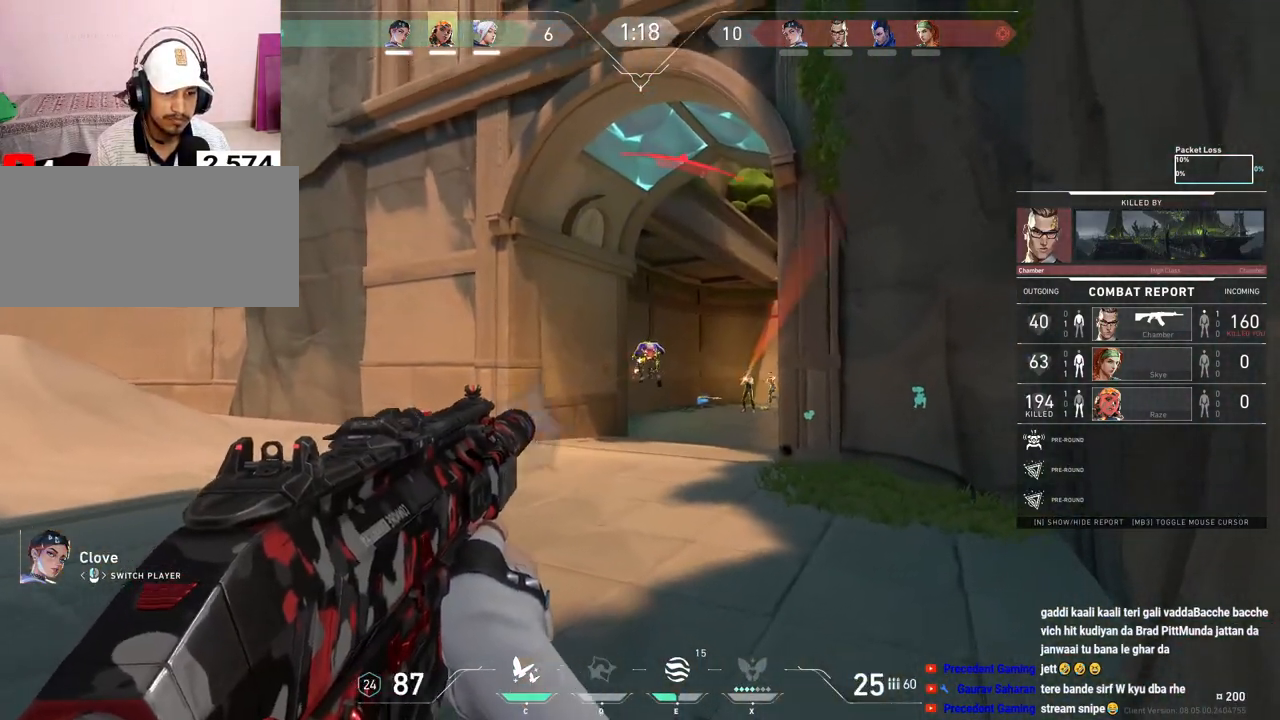
{"keys": [], "mouse": [], "events": []}
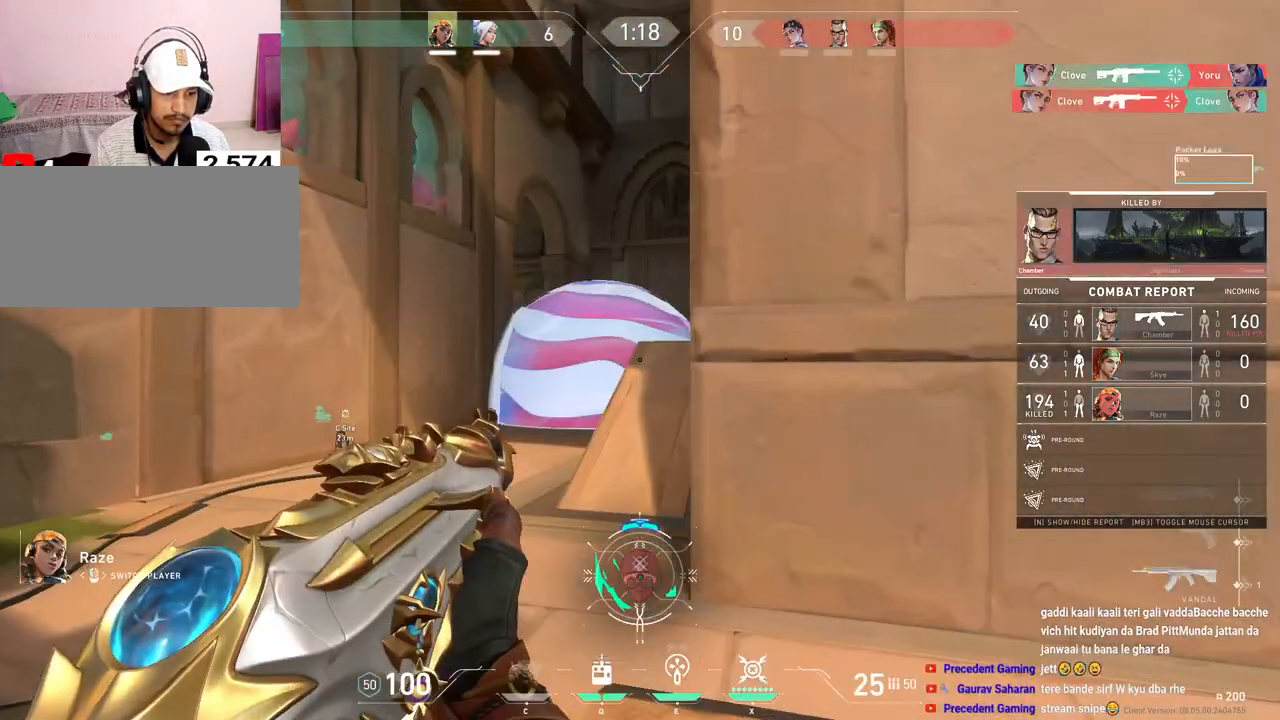
{"keys": [], "mouse": ["right"], "events": [[133, "mouse_right", "down"], [267, "mouse_right", "up"], [500, "mouse_right", "down"]]}
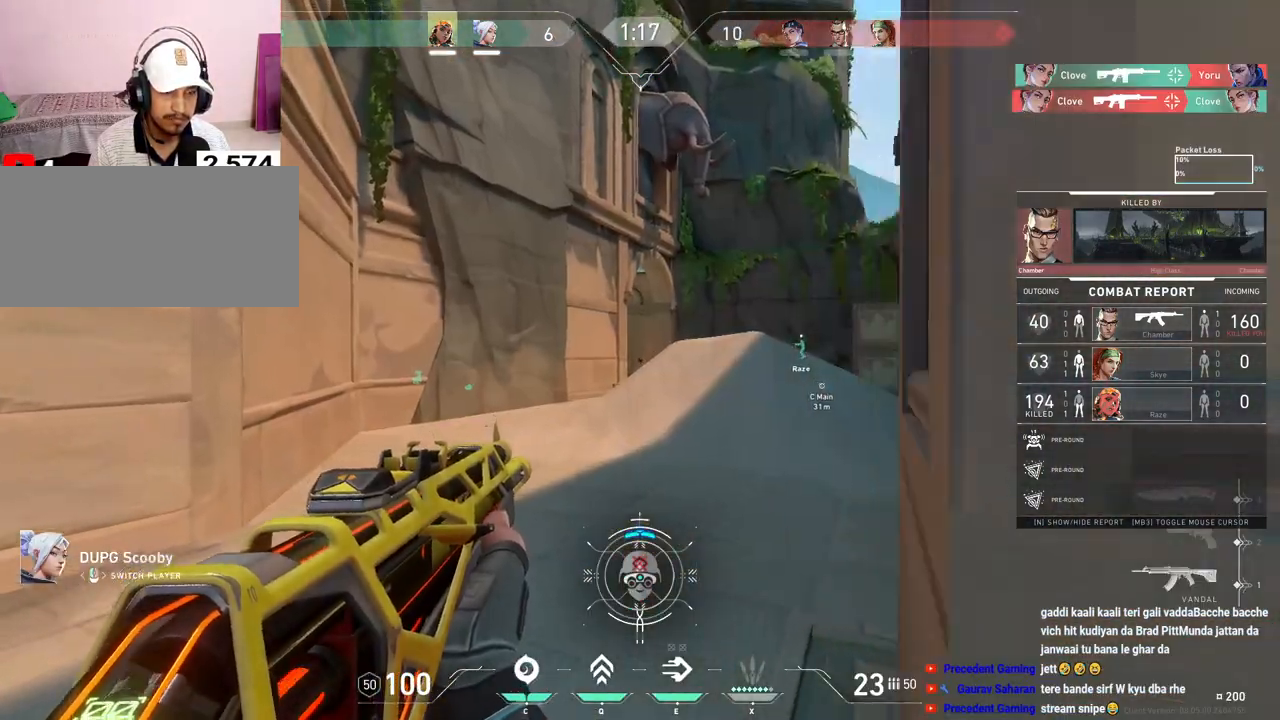
{"keys": [], "mouse": [], "events": [[117, "mouse_right", "up"]]}
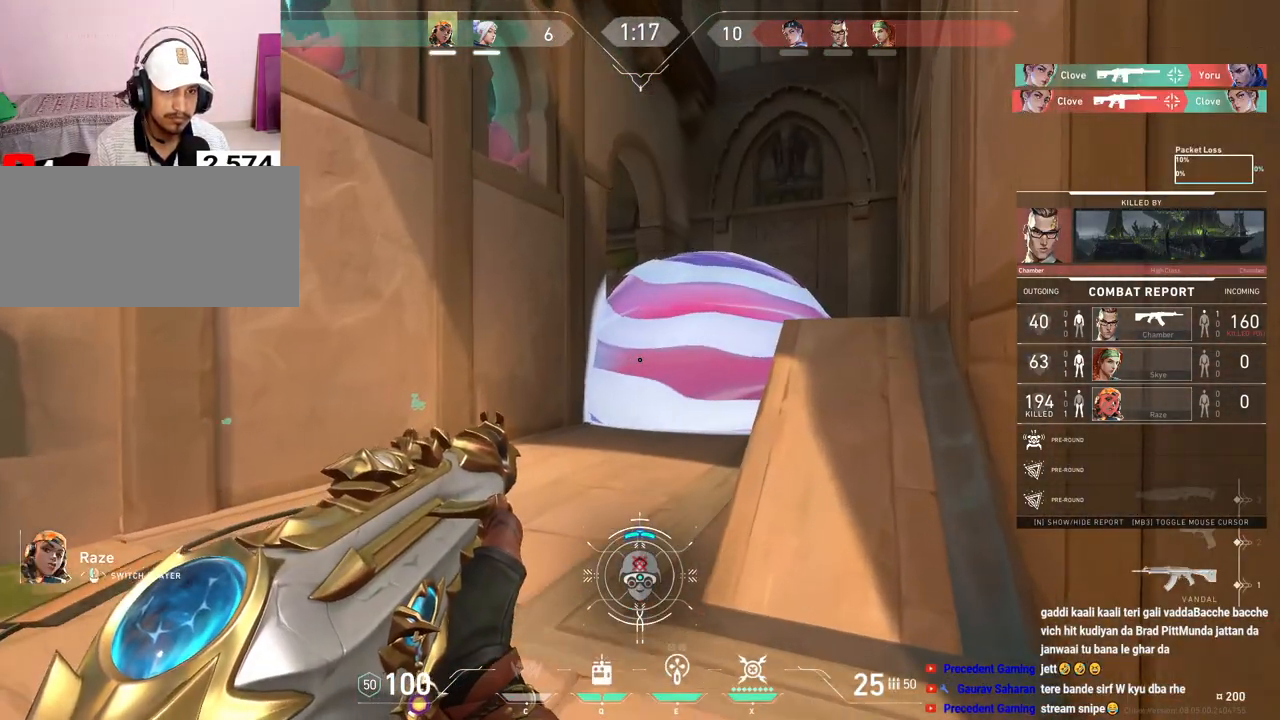
{"keys": [], "mouse": [], "events": []}
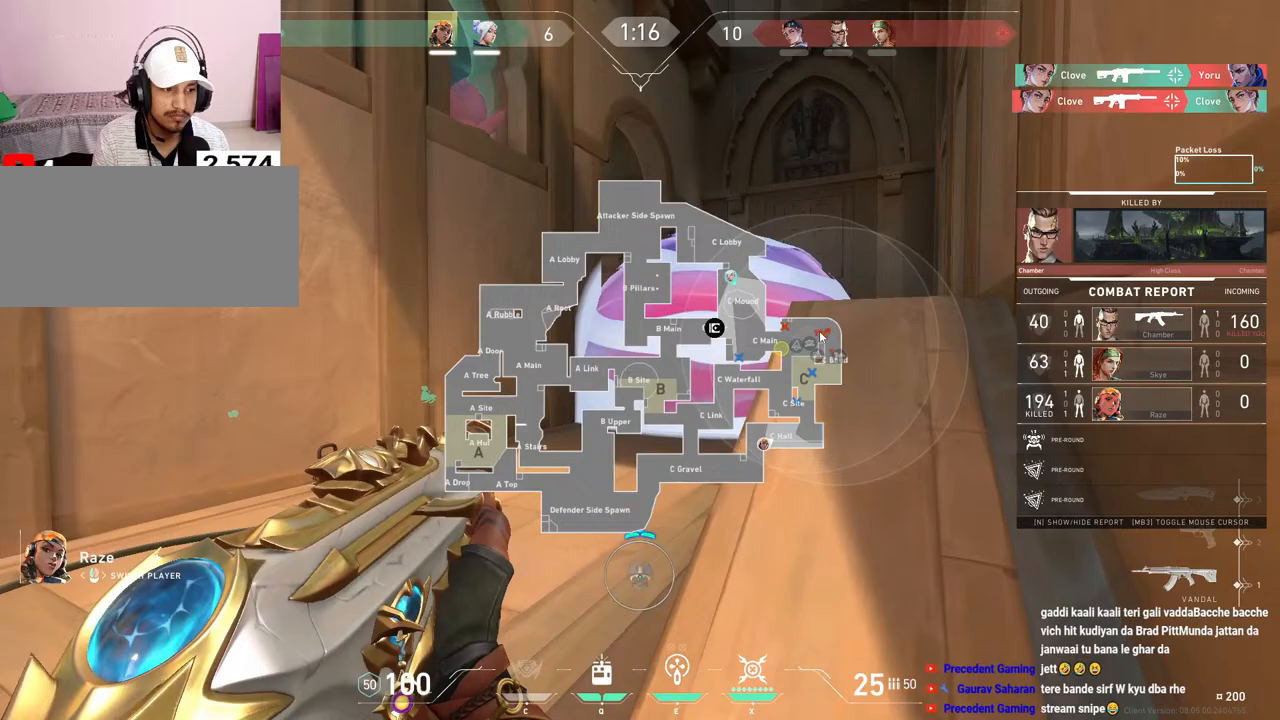
{"keys": [], "mouse": ["left"], "events": [[183, "mouse_left", "down"], [283, "mouse_left", "up"], [450, "mouse_left", "down"]]}
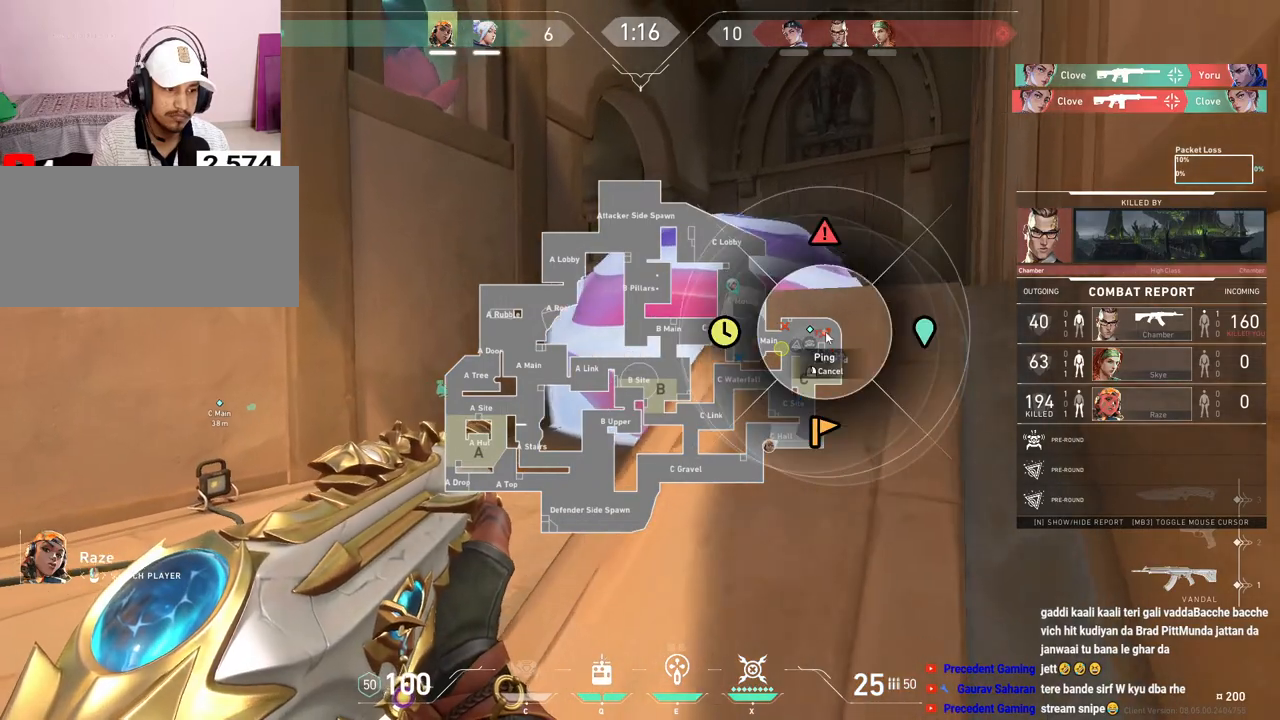
{"keys": [], "mouse": [], "events": [[83, "mouse_left", "up"], [350, "mouse_right", "down"], [467, "mouse_right", "up"]]}
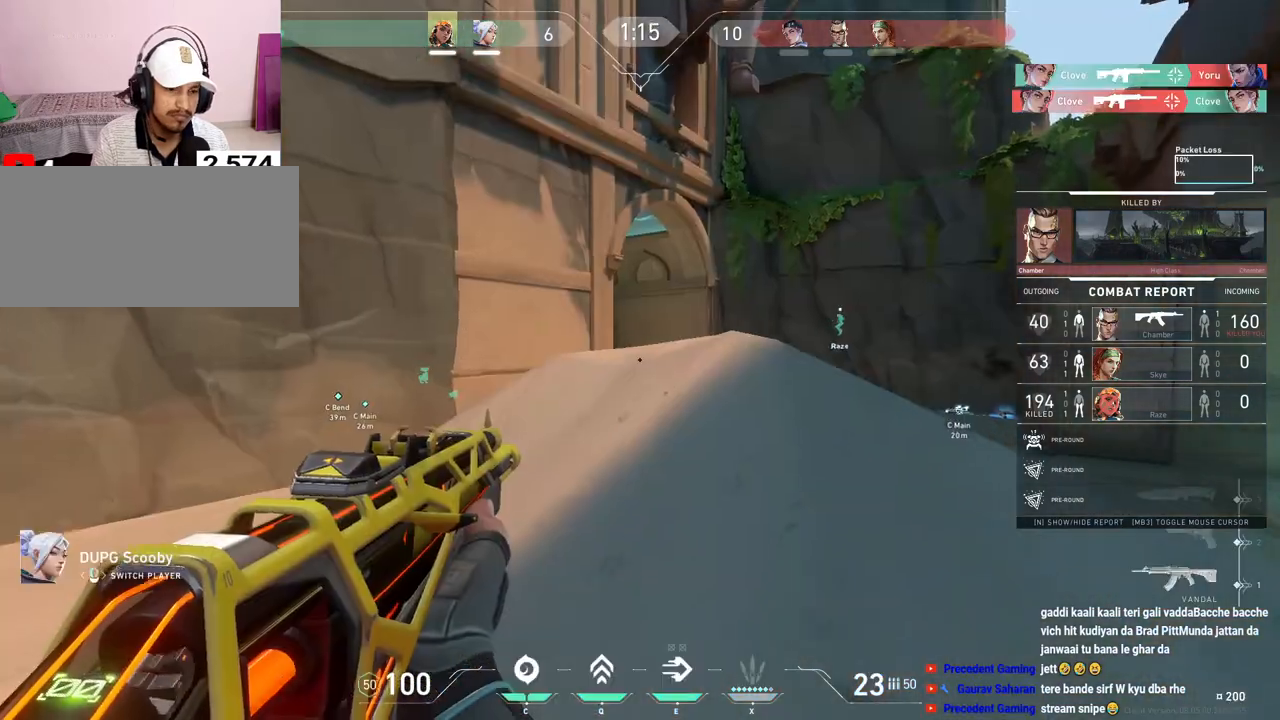
{"keys": [], "mouse": [], "events": []}
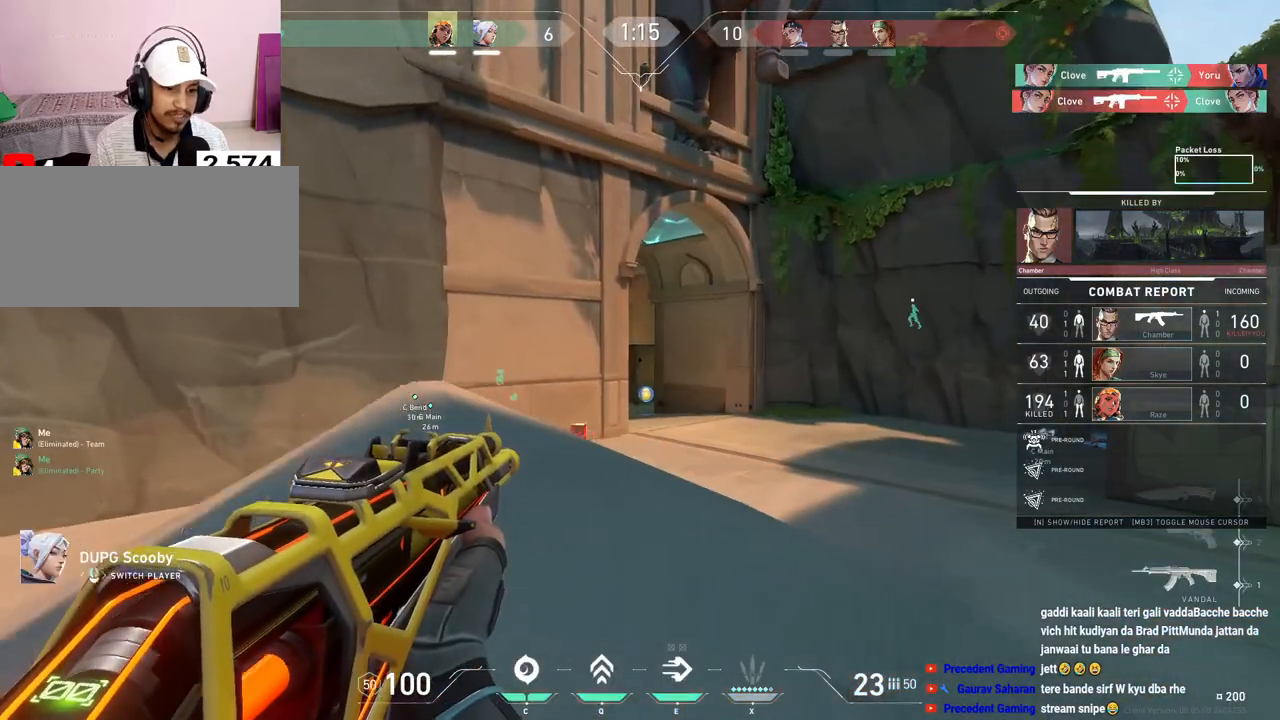
{"keys": [], "mouse": [], "events": [[117, "mouse_right", "down"], [217, "mouse_right", "up"], [283, "mouse_left", "down"], [400, "mouse_left", "up"]]}
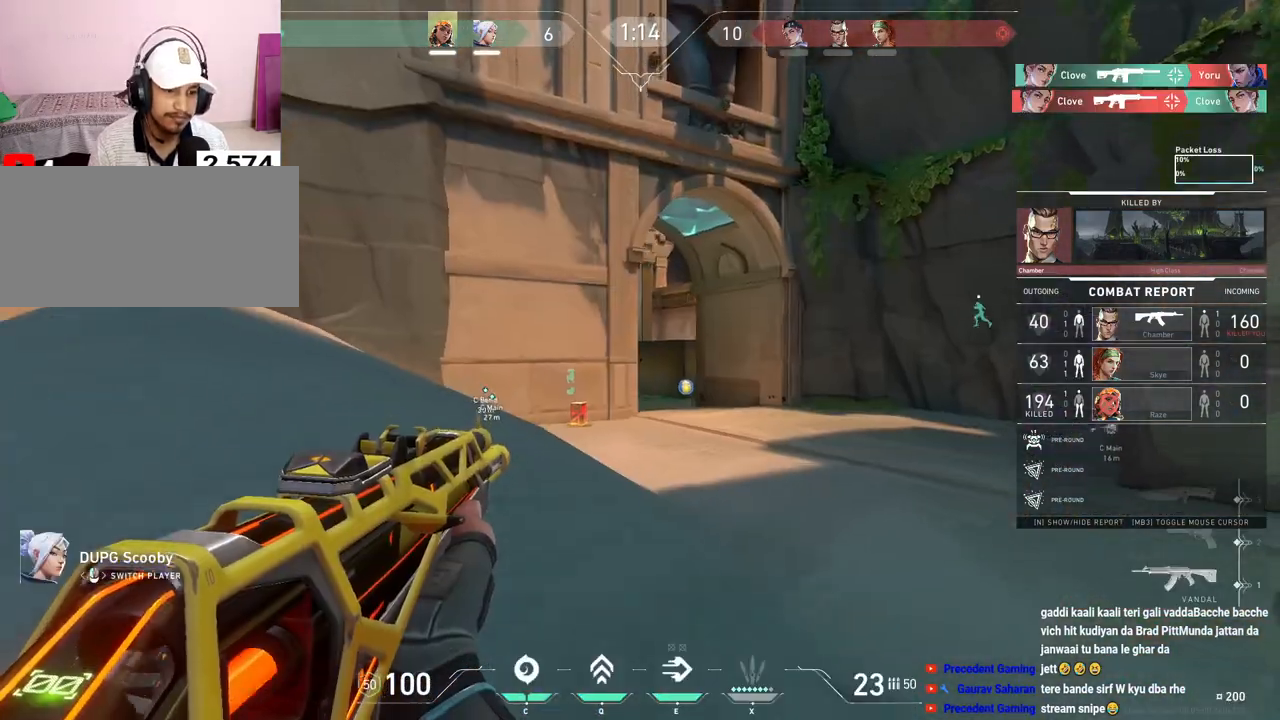
{"keys": [], "mouse": [], "events": [[133, "mouse_right", "down"], [250, "mouse_right", "up"]]}
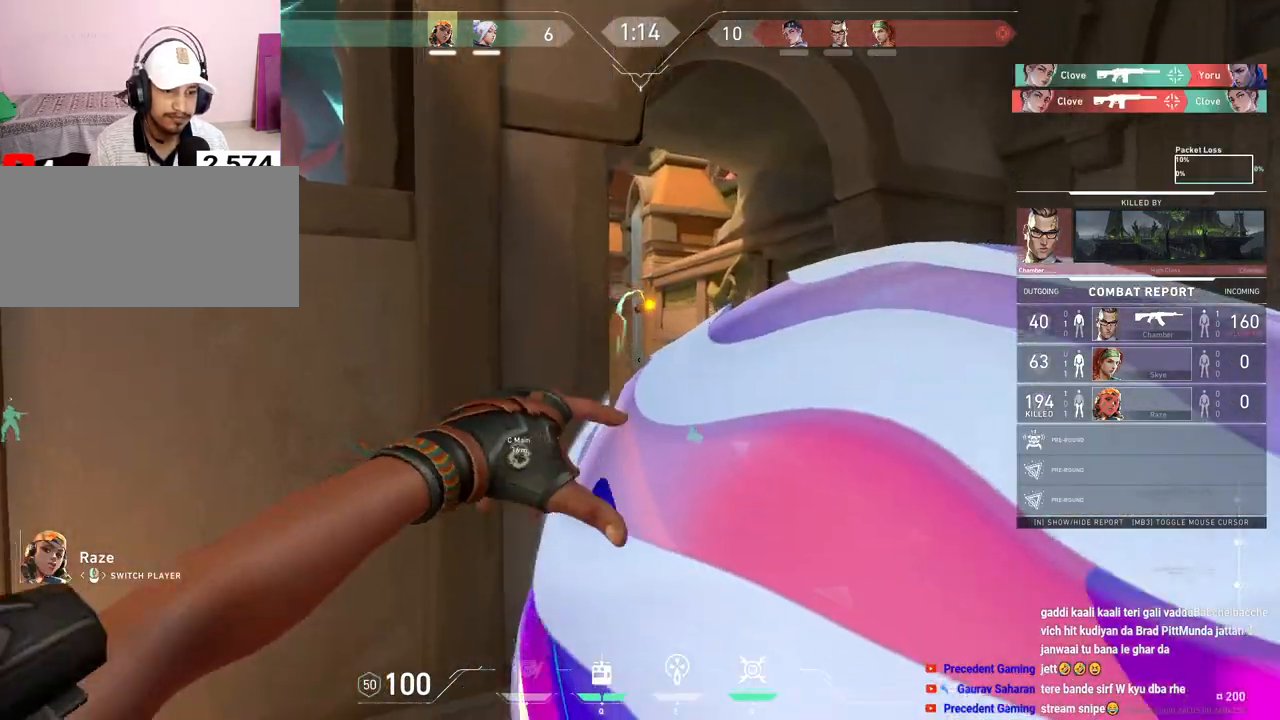
{"keys": [], "mouse": [], "events": [[333, "mouse_right", "down"], [450, "mouse_right", "up"]]}
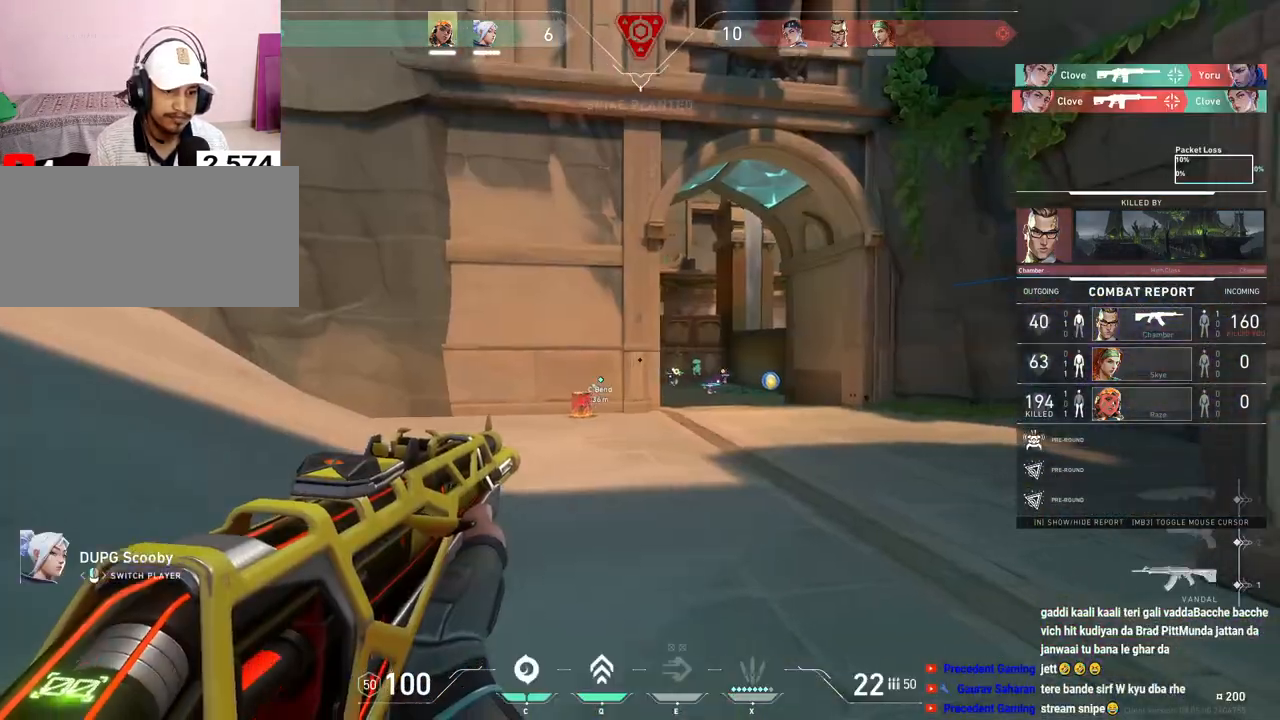
{"keys": [], "mouse": ["right"], "events": [[17, "mouse_left", "down"], [133, "mouse_left", "up"], [467, "mouse_right", "down"]]}
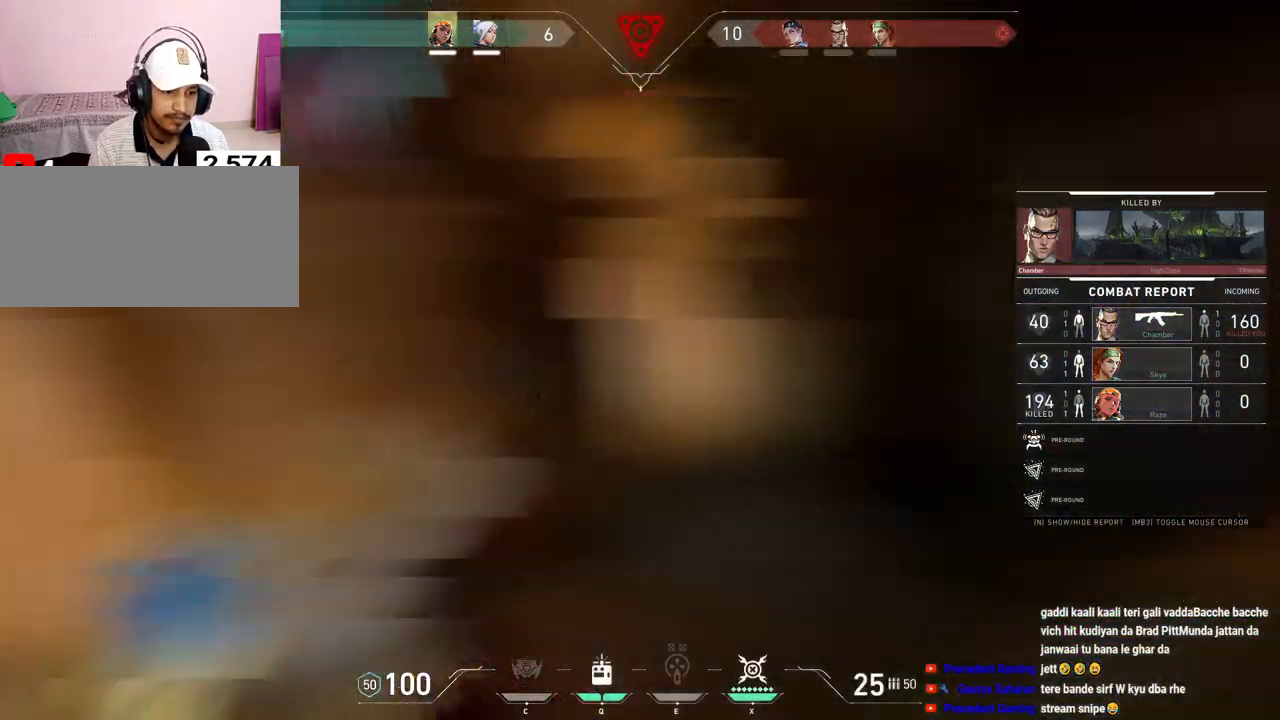
{"keys": [], "mouse": [], "events": [[83, "mouse_right", "up"], [133, "mouse_left", "down"], [250, "mouse_left", "up"]]}
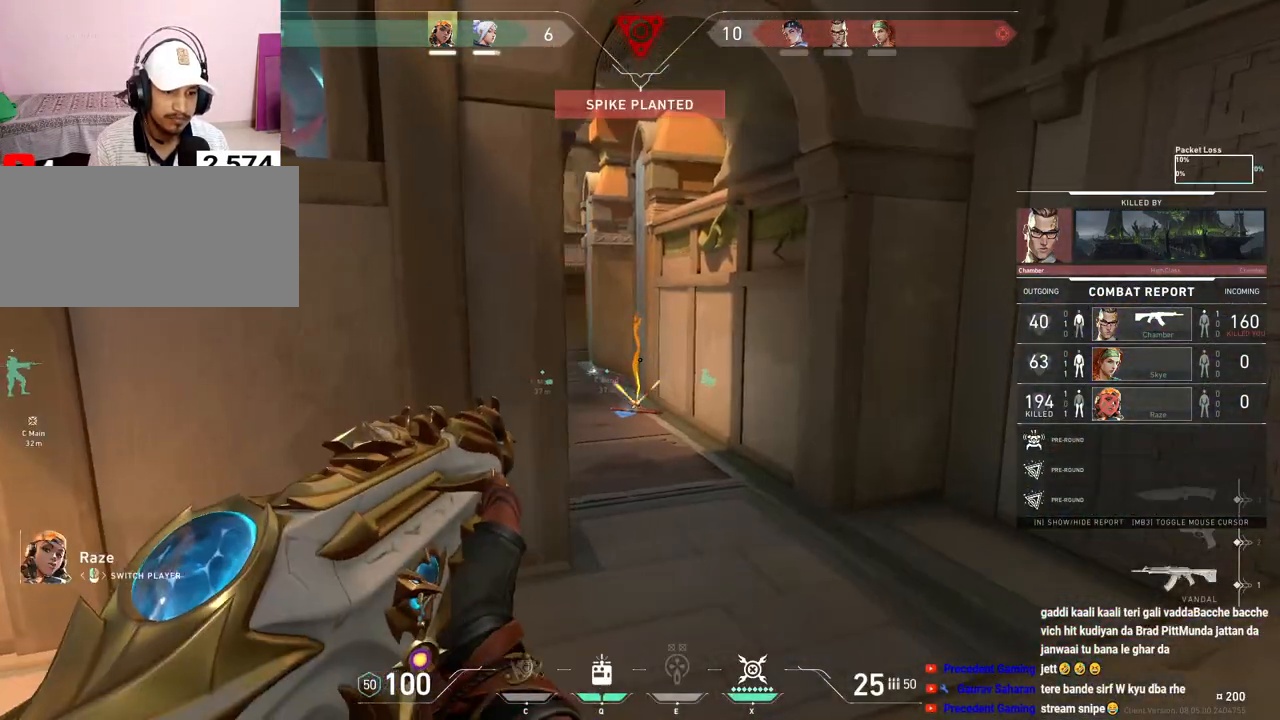
{"keys": [], "mouse": [], "events": [[267, "mouse_right", "down"], [383, "mouse_right", "up"]]}
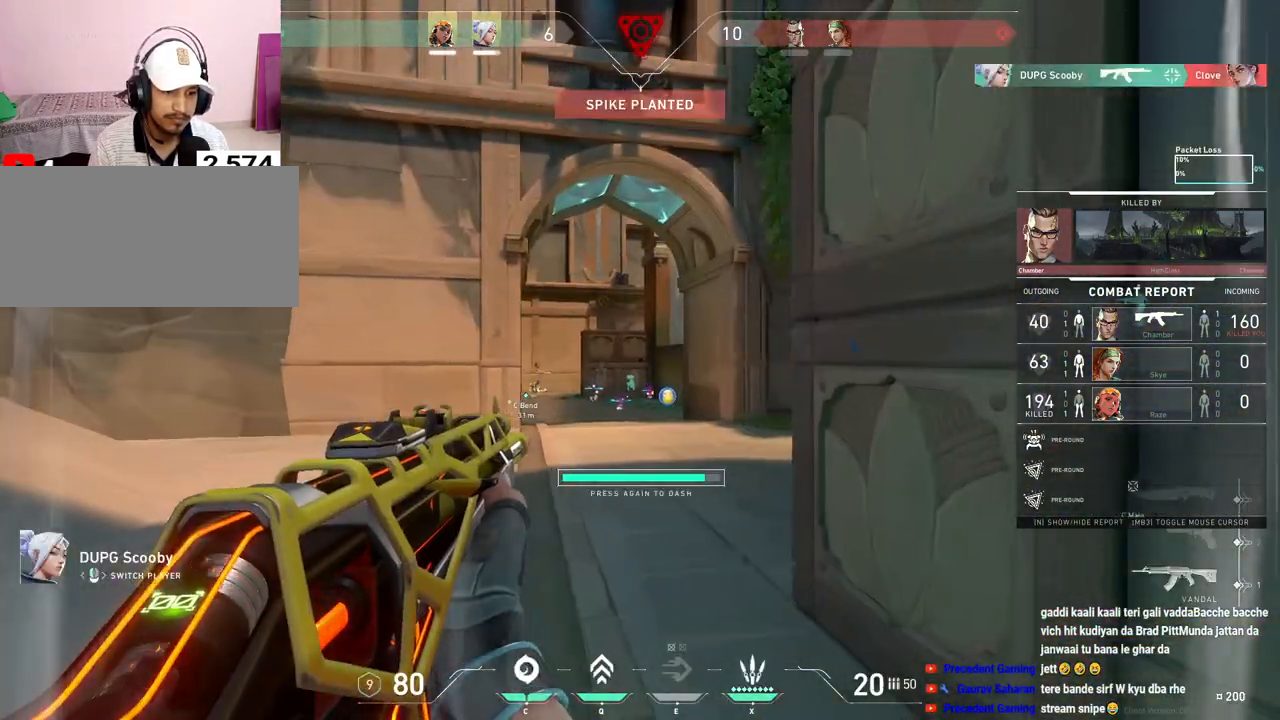
{"keys": [], "mouse": [], "events": [[317, "mouse_right", "down"], [450, "mouse_right", "up"]]}
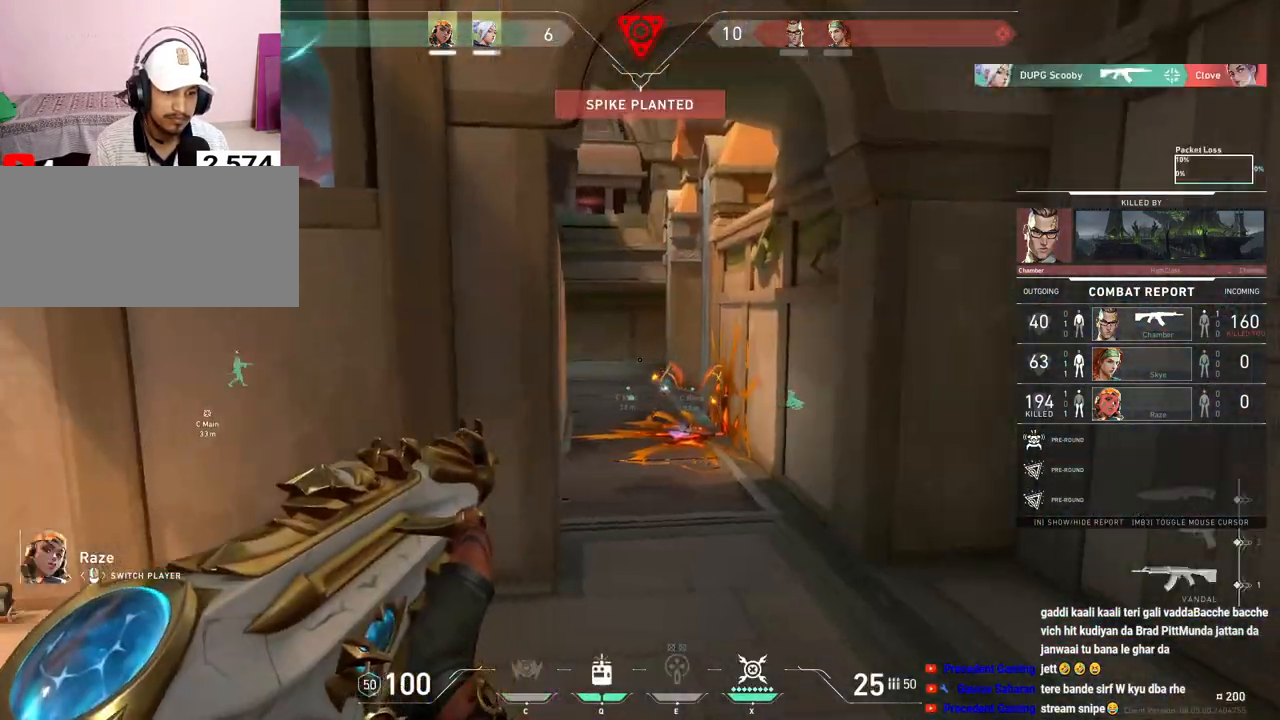
{"keys": [], "mouse": [], "events": [[33, "mouse_left", "down"], [133, "mouse_left", "up"], [317, "mouse_right", "down"], [467, "mouse_right", "up"]]}
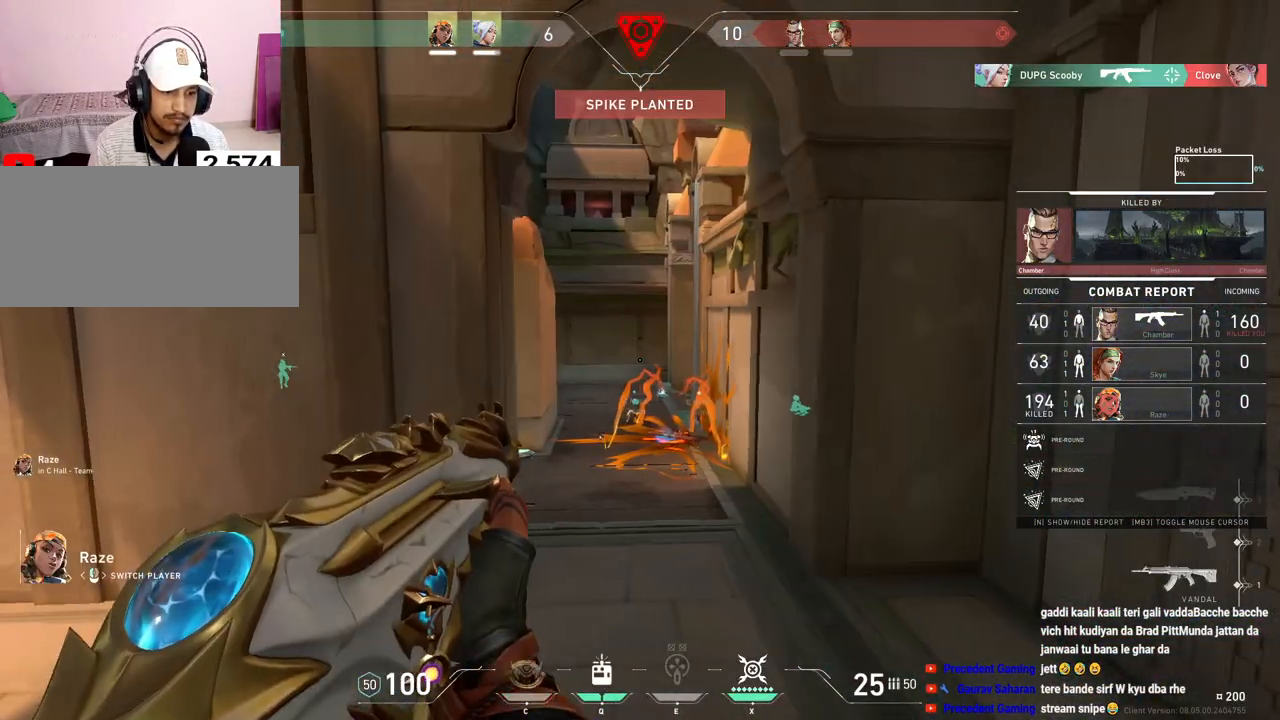
{"keys": [], "mouse": [], "events": [[317, "mouse_right", "down"], [433, "mouse_right", "up"]]}
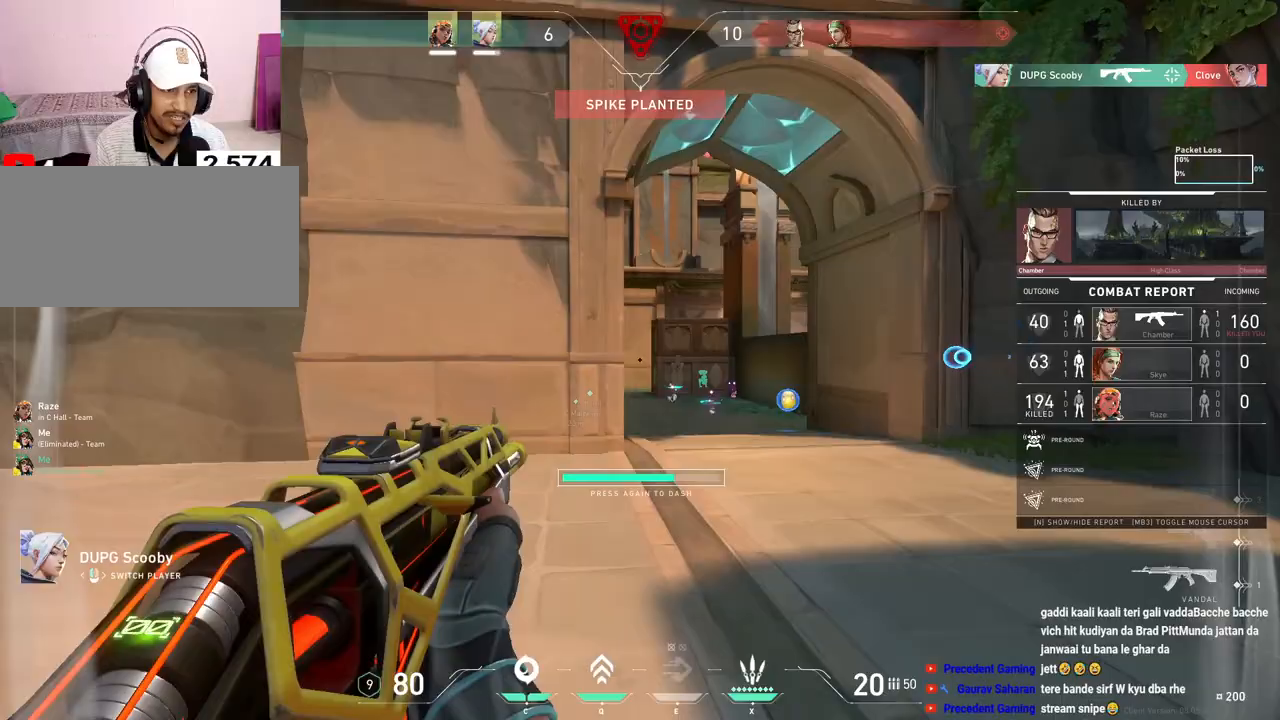
{"keys": [], "mouse": [], "events": [[33, "mouse_left", "down"], [133, "mouse_left", "up"]]}
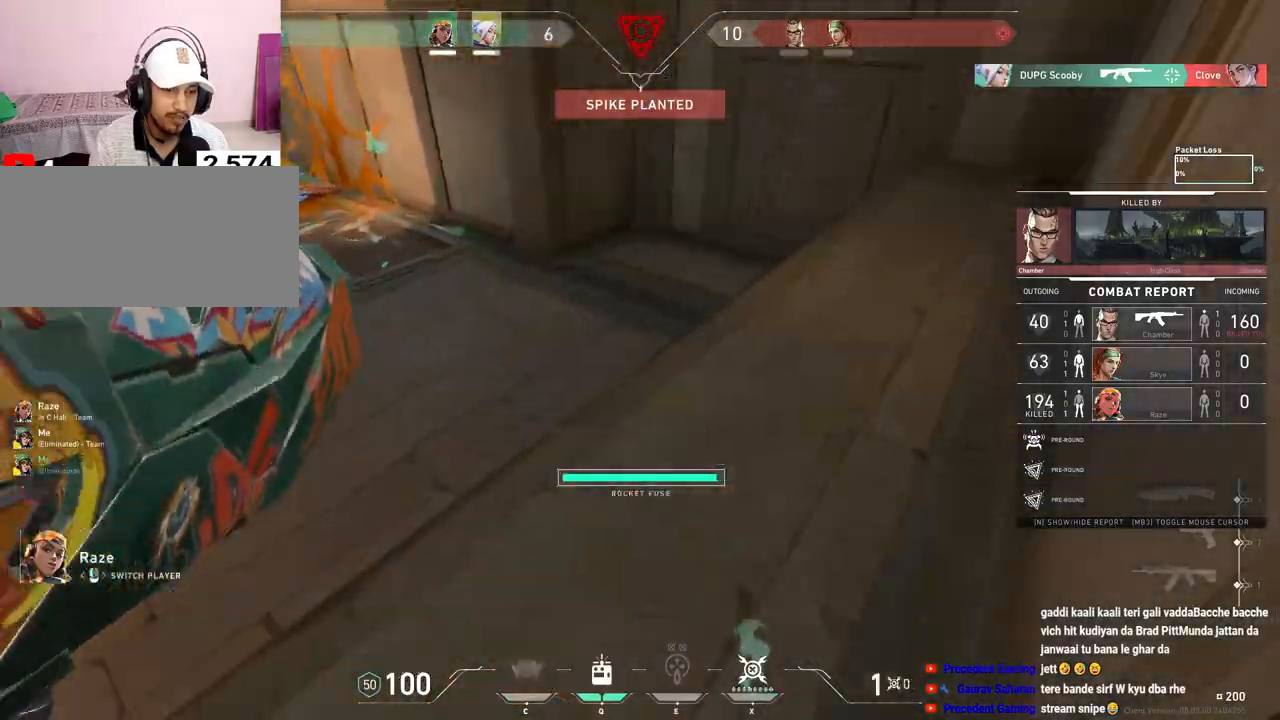
{"keys": [], "mouse": [], "events": []}
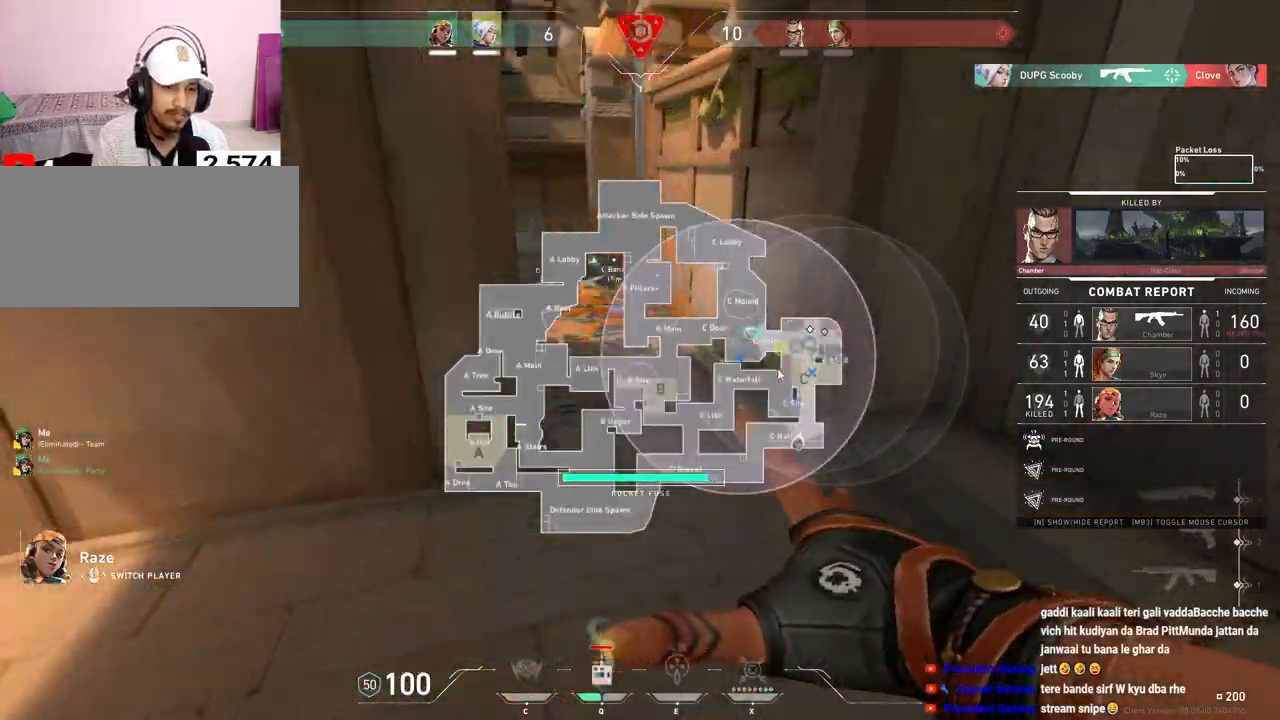
{"keys": [], "mouse": [], "events": []}
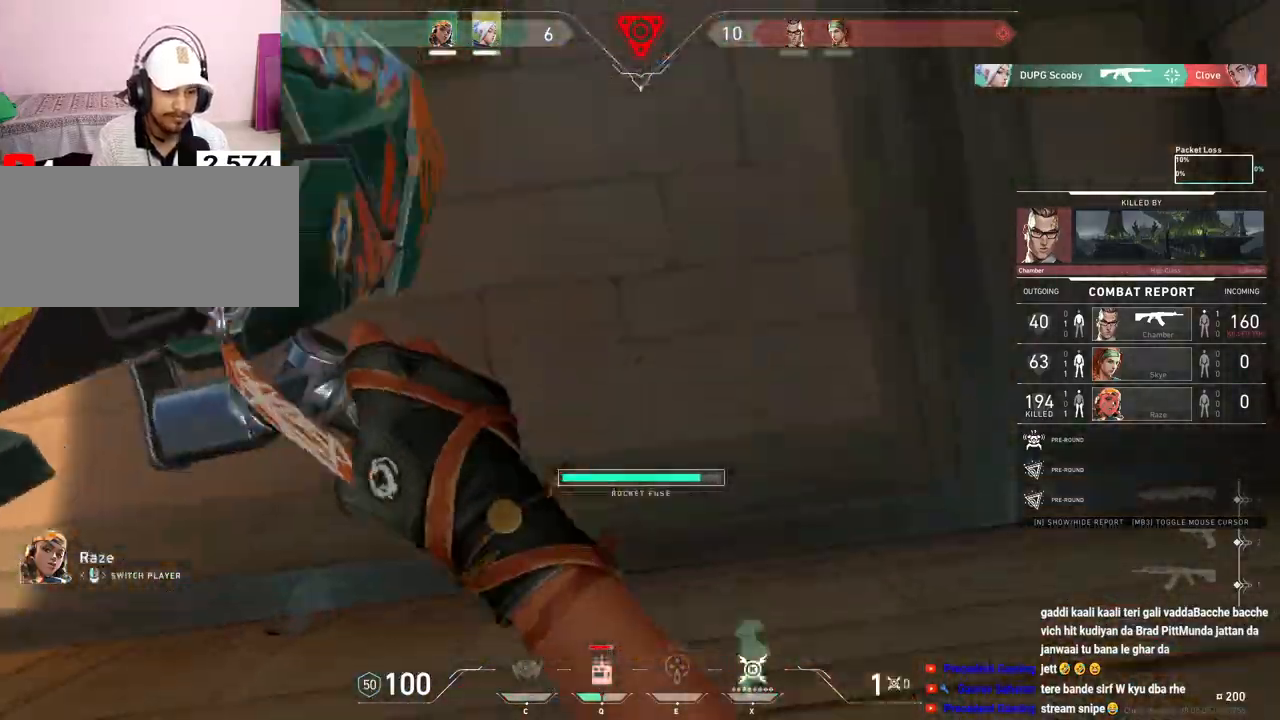
{"keys": [], "mouse": [], "events": []}
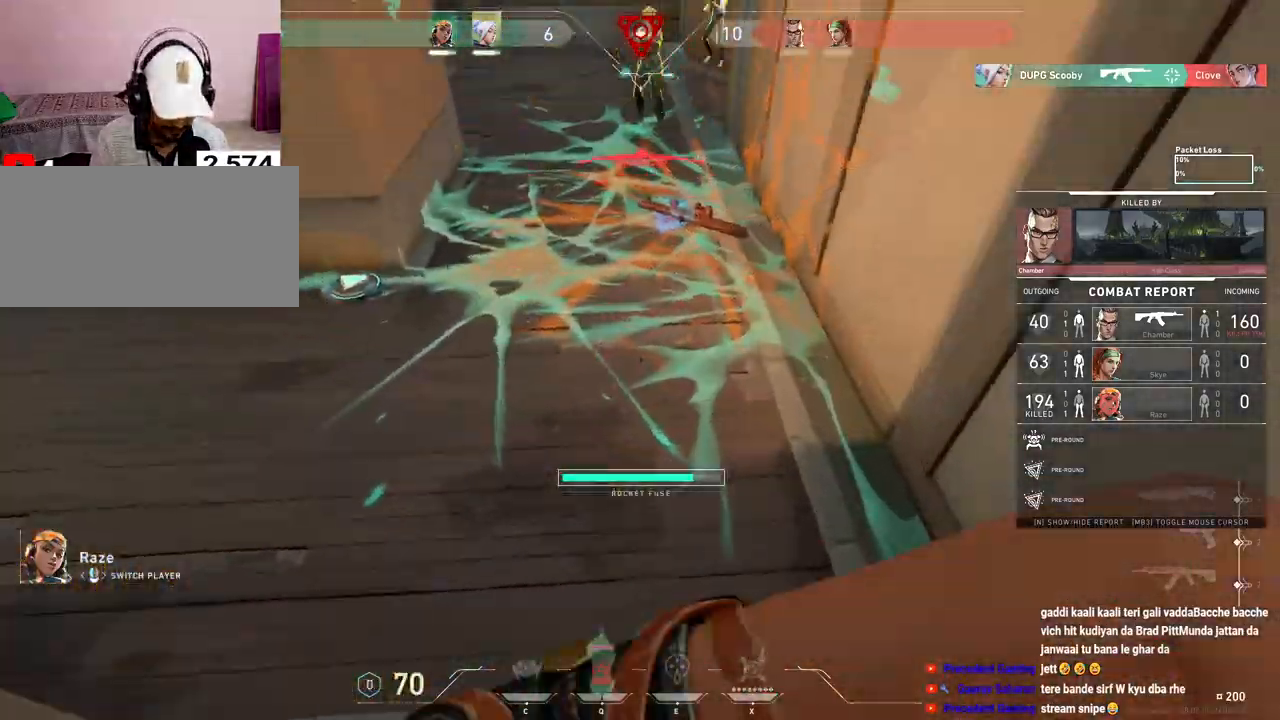
{"keys": [], "mouse": [], "events": []}
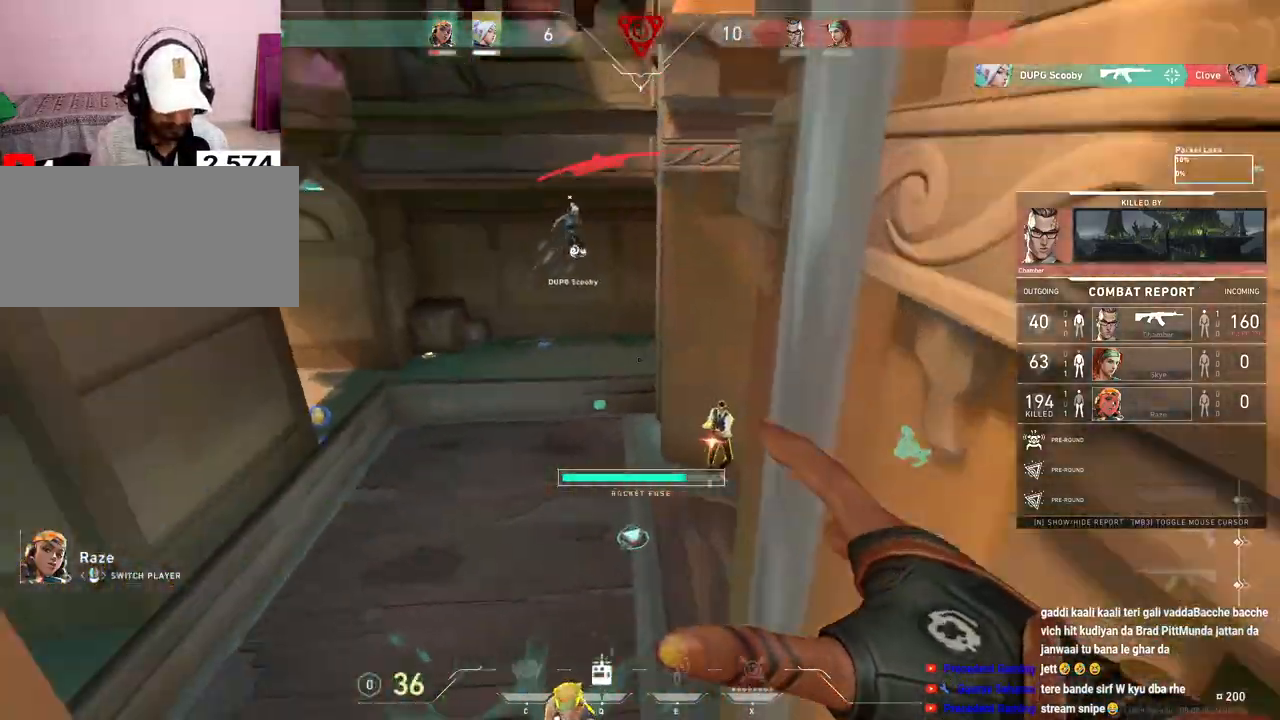
{"keys": [], "mouse": [], "events": []}